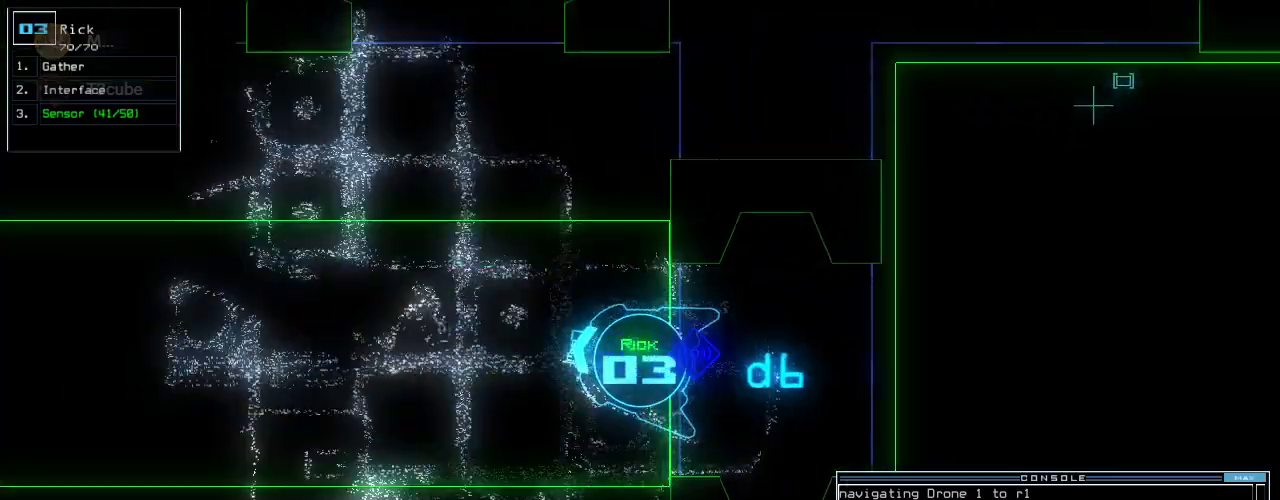
Gameplay with keyboard; each line is a JSON object with the keys held at the frame after it. "events" lists presses ("down") and releases ("up") of ".", "0", "1", "2", "3", "4", "5", "6", "7", "8", "9", "a", "b", "backspace", "c", "caps_lock", "comma", "ctrl_l", "ctrl_r", "d", "down", "e", "equals", "escape", "f", "f8", "g", "h", "i", "j", "k", "l", "left", "m", "minus", "n", "o", "p", "q", "quote", "r", "return", "right", "s", "semicolon", "shift_l", "shift_r", "space", "t", "tab", "tilde", "u", "up", "v", "w", "x", "y" and "z" between this image and that frame as [ms after this image, input, new state], when the widget could be followed in between. No other keys are recorded. Mouse input is not recorded.
{"keys": ["right", "up"], "events": [[60, "right", "down"], [120, "right", "up"], [220, "right", "down"], [280, "right", "up"], [400, "right", "down"]]}
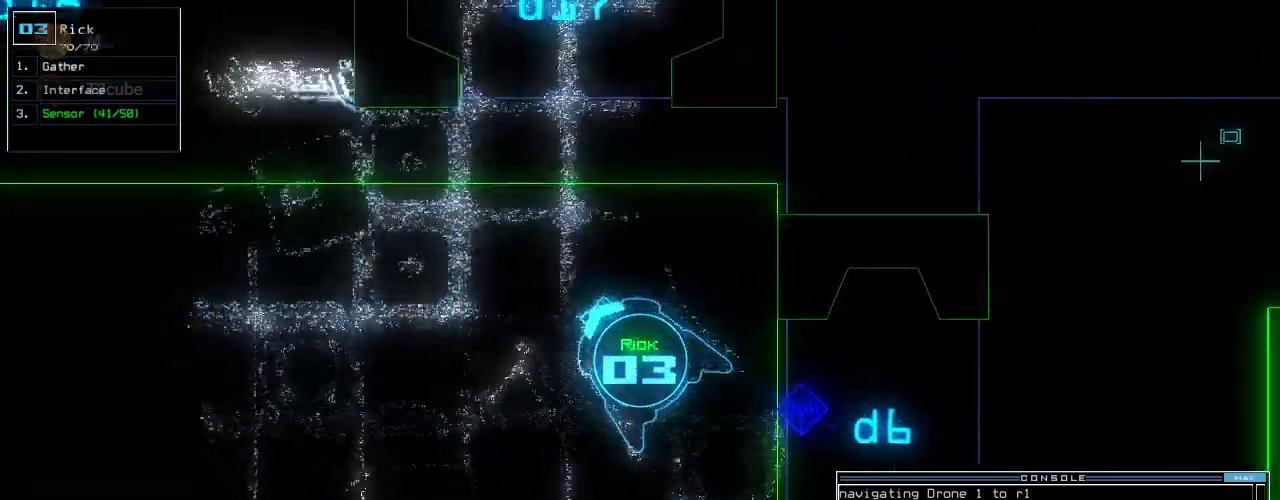
{"keys": ["up"], "events": [[120, "right", "up"]]}
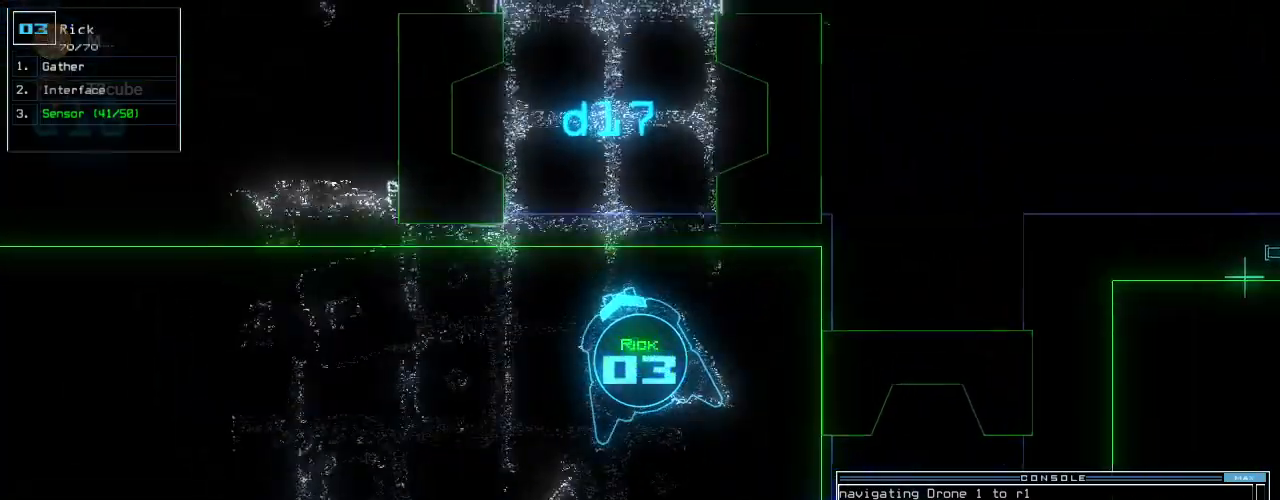
{"keys": ["up"], "events": [[300, "right", "down"], [400, "right", "up"]]}
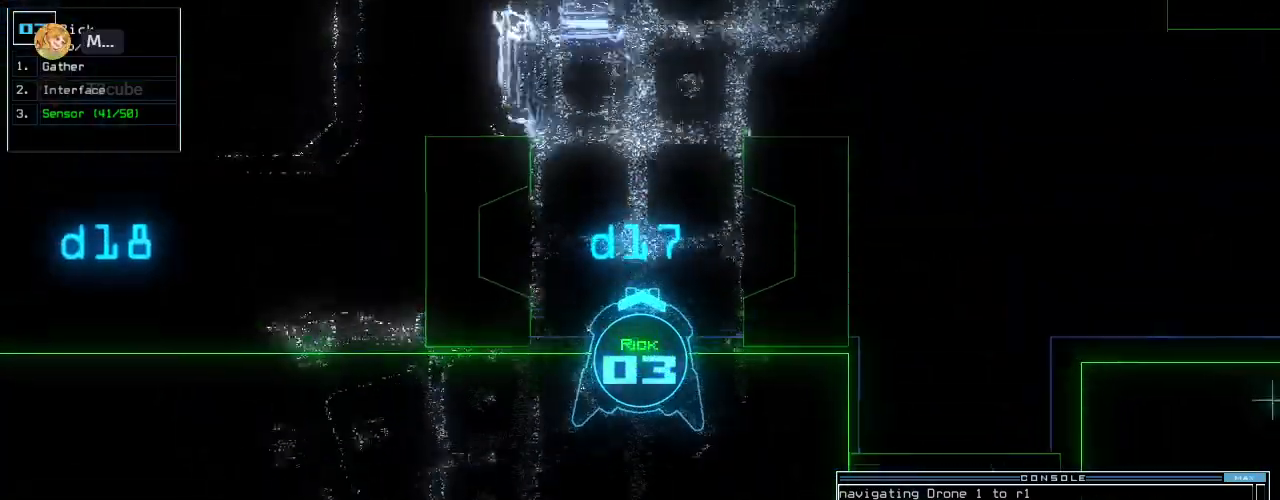
{"keys": ["s", "up"], "events": [[500, "s", "down"]]}
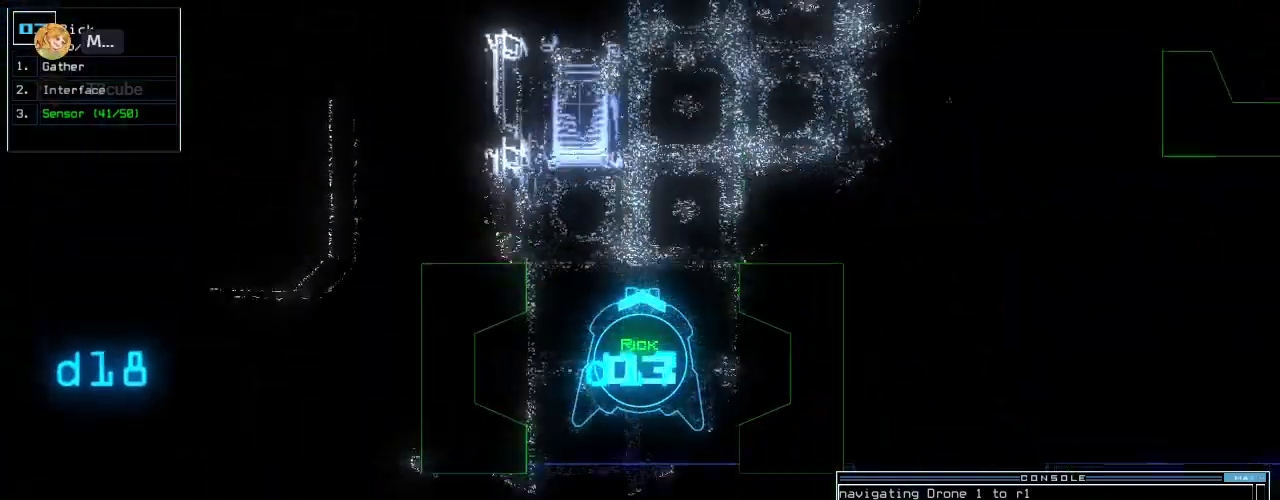
{"keys": ["up"], "events": [[60, "s", "up"], [120, "s", "down"], [240, "s", "up"], [320, "return", "down"], [460, "return", "up"]]}
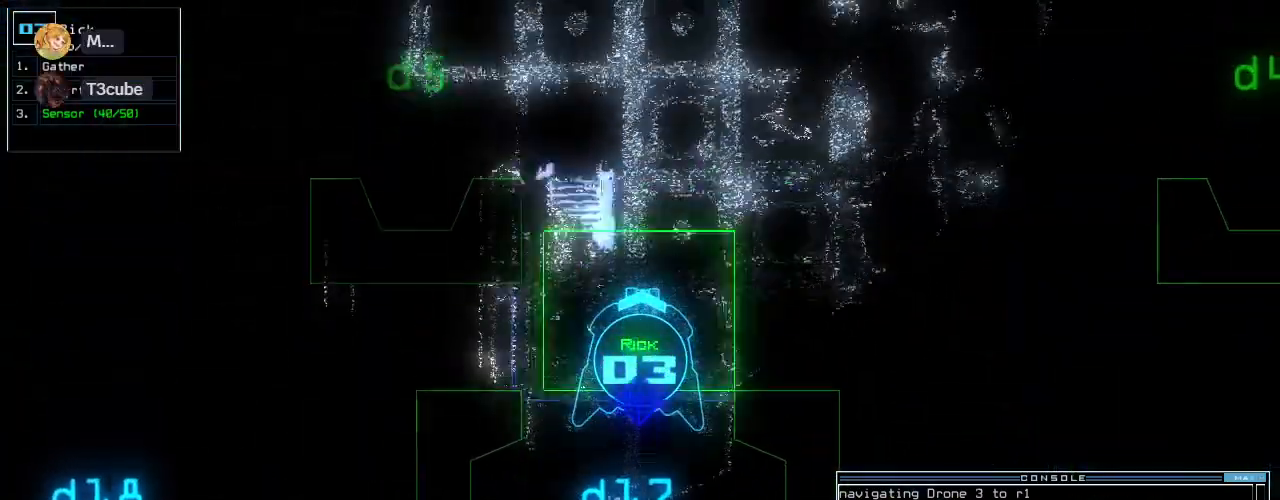
{"keys": ["up"]}
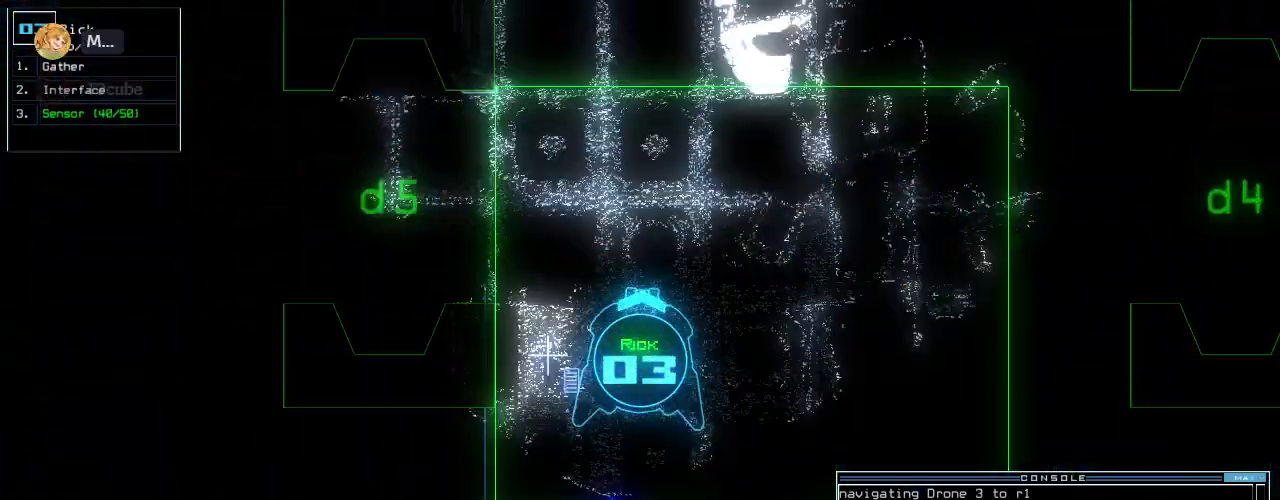
{"keys": ["right", "up"]}
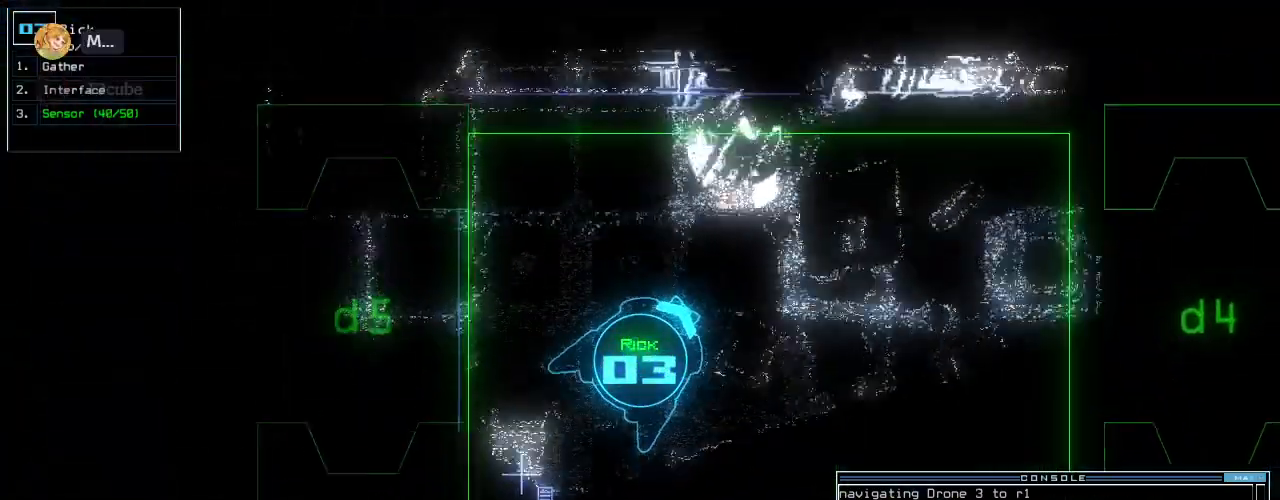
{"keys": ["up"], "events": [[20, "right", "up"], [140, "right", "down"], [240, "right", "up"], [360, "right", "down"], [460, "right", "up"]]}
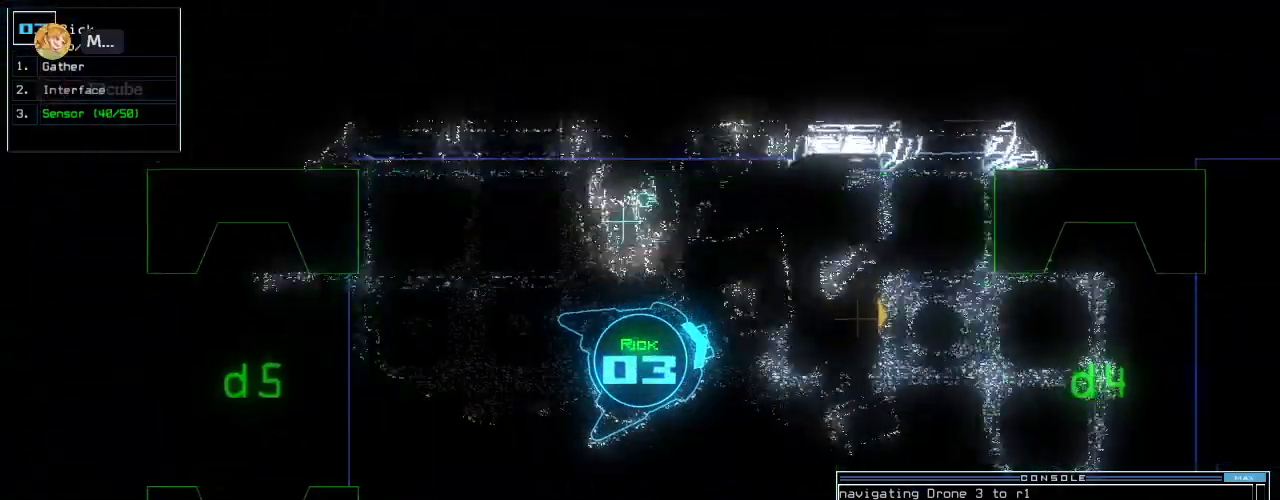
{"keys": ["up"], "events": [[60, "right", "down"], [140, "right", "up"]]}
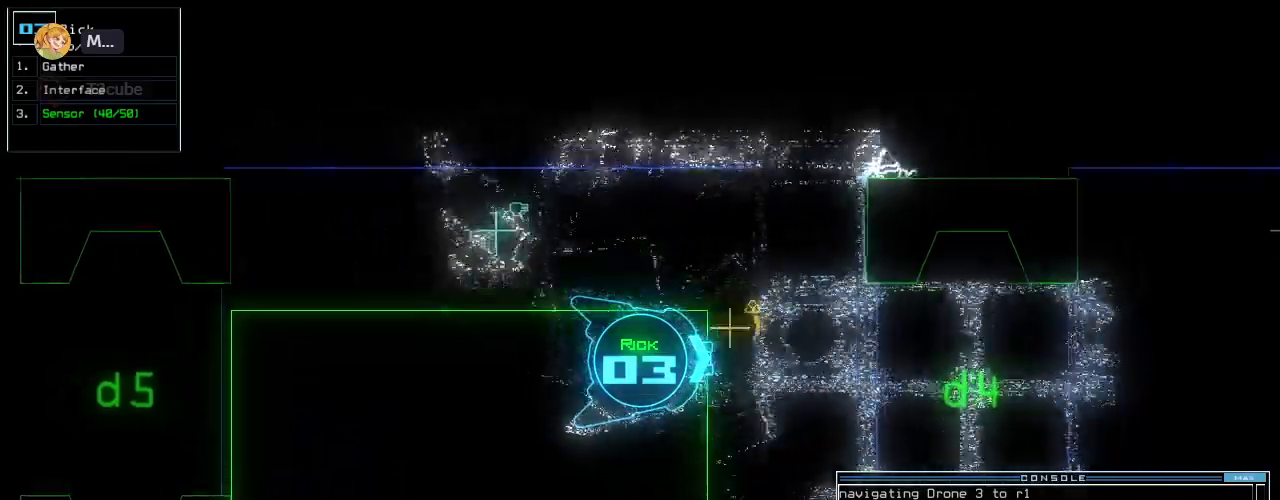
{"keys": ["up"], "events": [[120, "g", "down"], [220, "return", "down"], [260, "g", "up"], [380, "return", "up"]]}
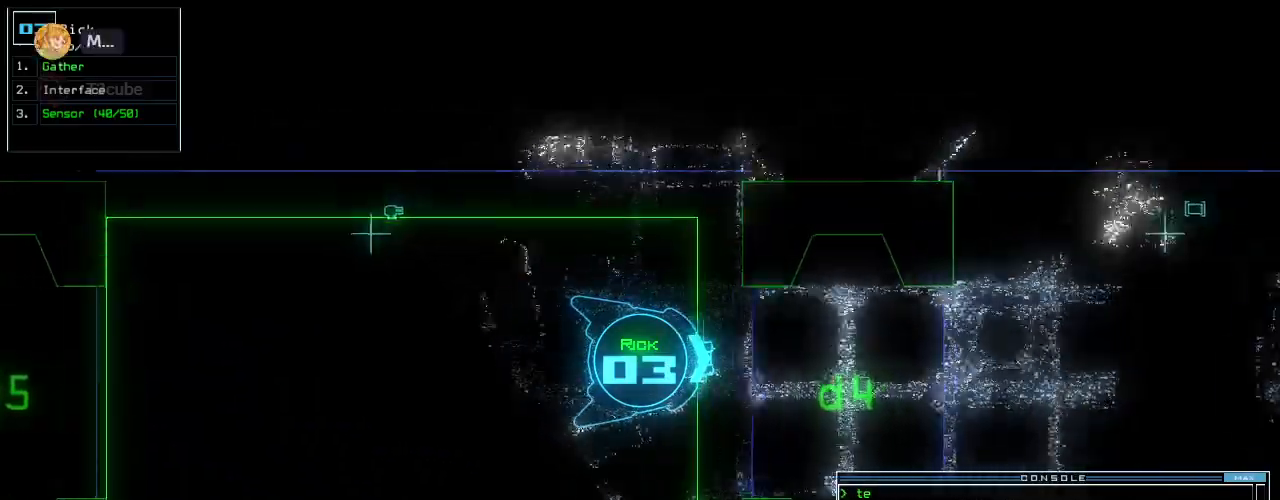
{"keys": ["left", "up"], "events": [[40, "right", "down"], [300, "right", "up"], [380, "left", "down"]]}
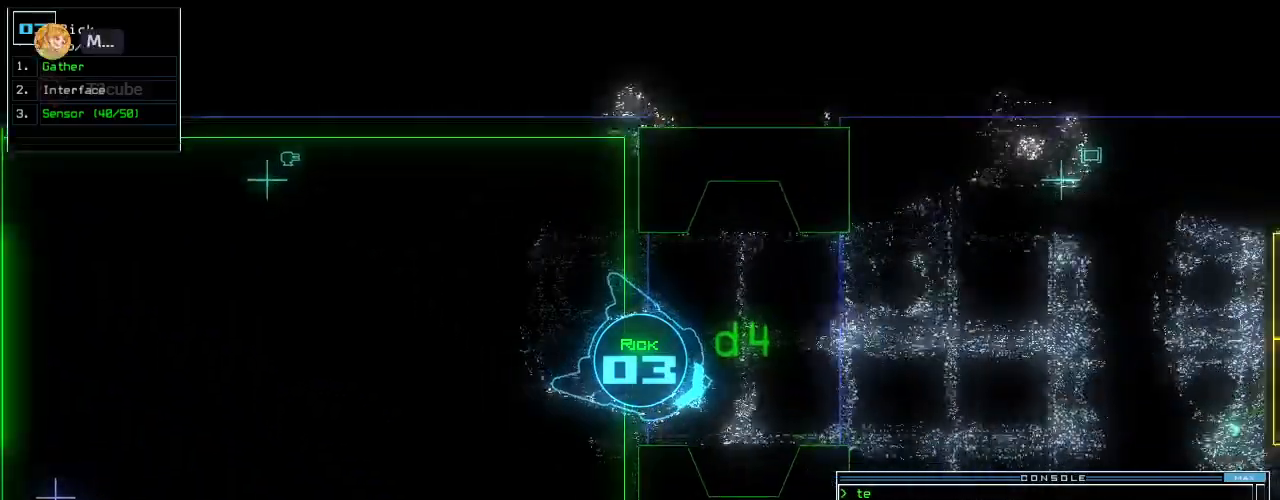
{"keys": ["up"], "events": [[240, "left", "up"], [260, "s", "down"], [320, "s", "up"], [360, "s", "down"], [380, "right", "down"], [480, "right", "up"], [500, "s", "up"]]}
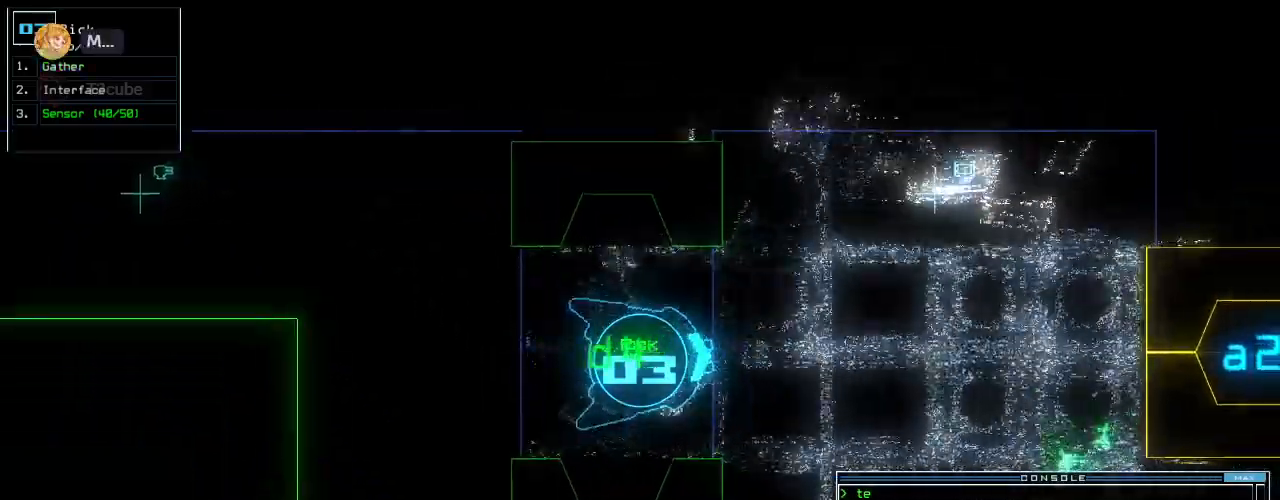
{"keys": ["down"], "events": [[120, "return", "down"], [220, "return", "up"], [240, "up", "up"], [300, "down", "down"]]}
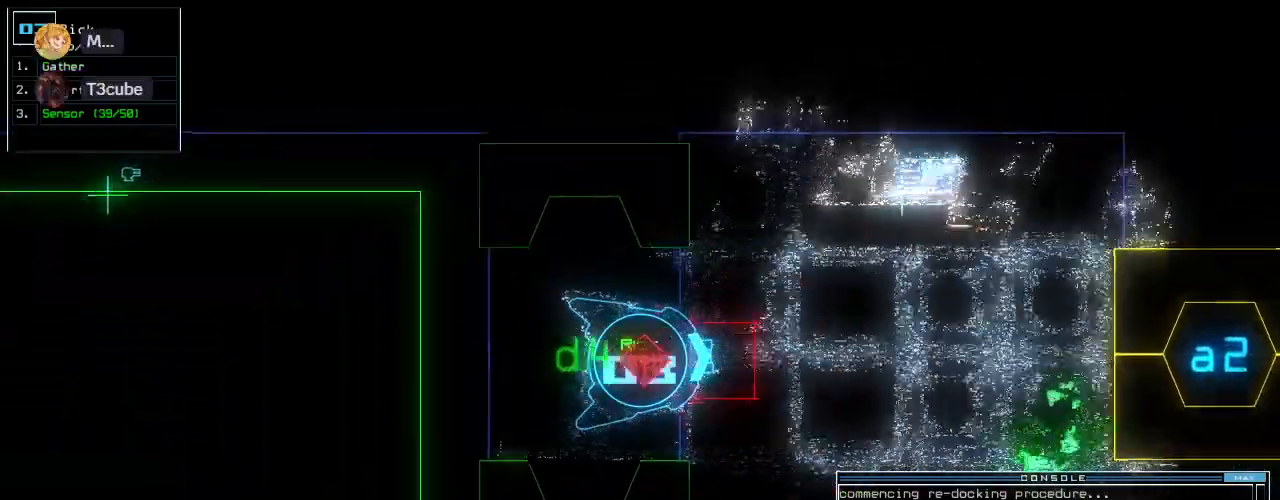
{"keys": ["down", "left"], "events": [[400, "left", "down"]]}
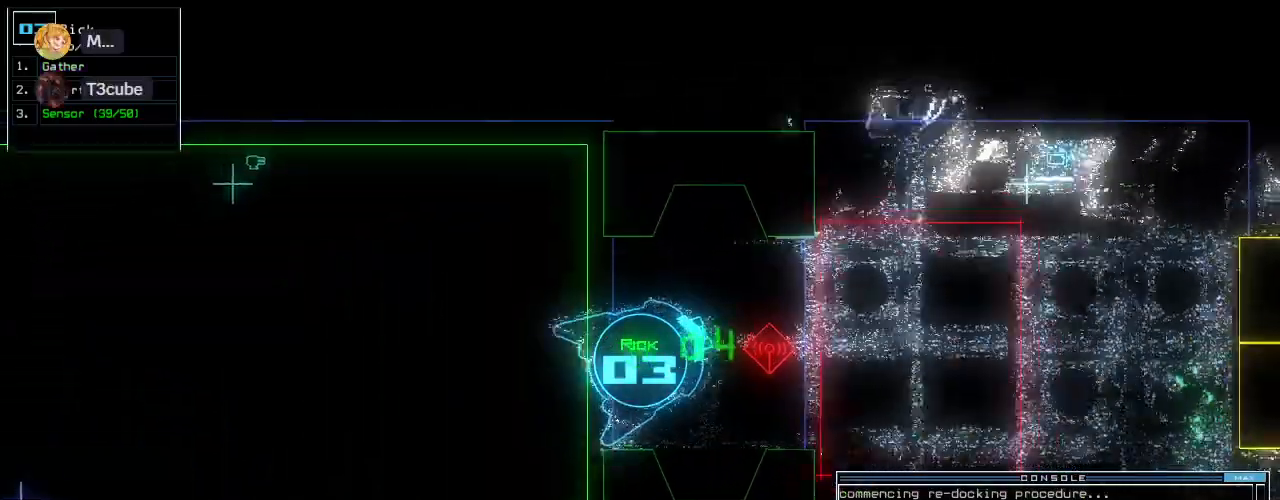
{"keys": ["left", "up"], "events": [[240, "down", "up"], [360, "up", "down"]]}
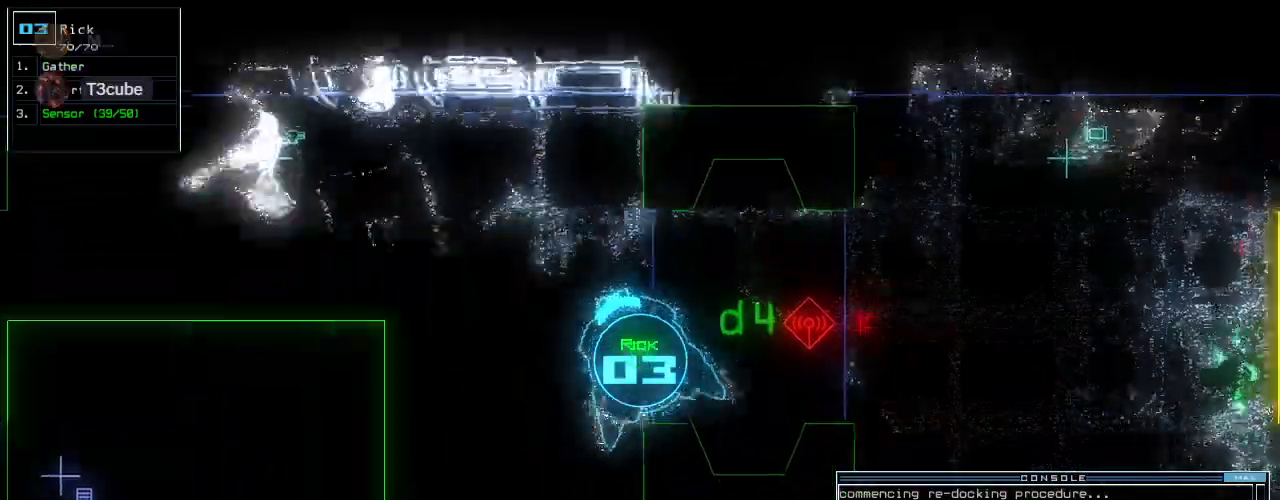
{"keys": ["up"], "events": [[480, "left", "up"]]}